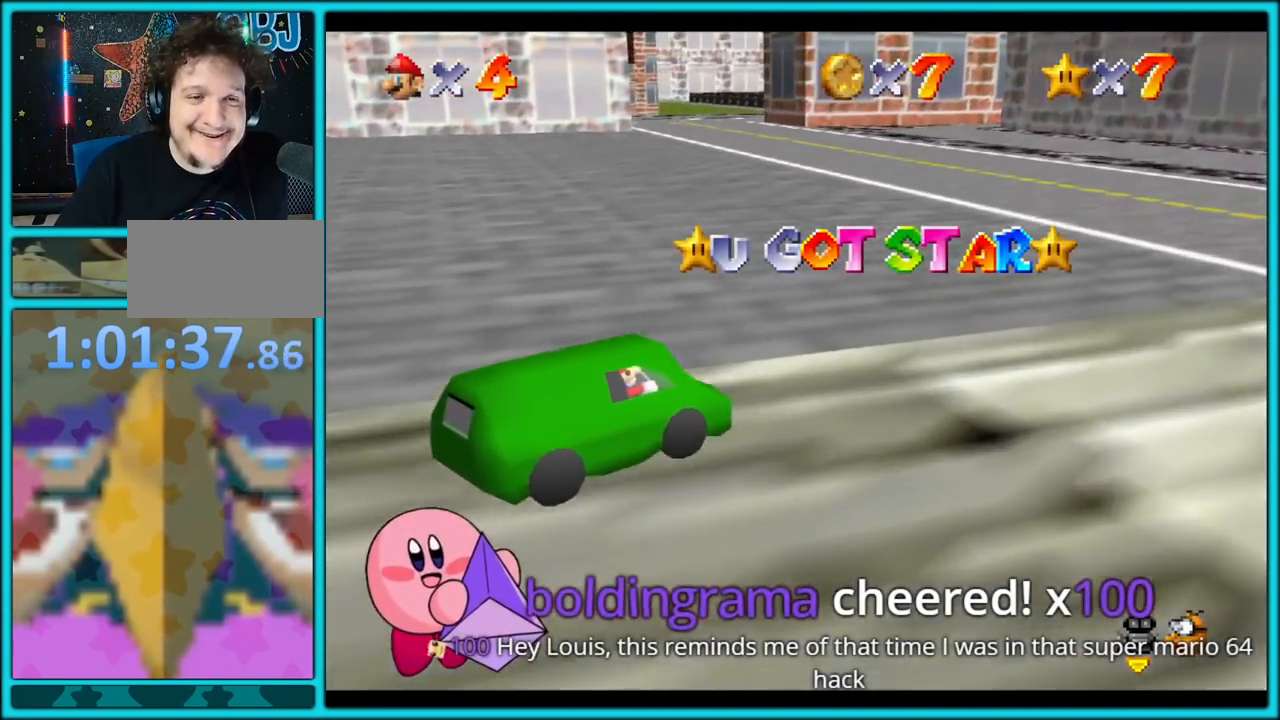
Gameplay with a controller (Nintendo layout); each line is a JSON object with the inputs held at the frame after it. "button_events" lists button changes between this image and that frame as [ms after this image, input, new state], when the widget could be followed in between (sticks are given only as held states). Not read: L1 L3 R3.
{"buttons": ["A"], "left_stick": "up", "button_events": [[17, "C_LEFT", "down"], [167, "C_LEFT", "up"]]}
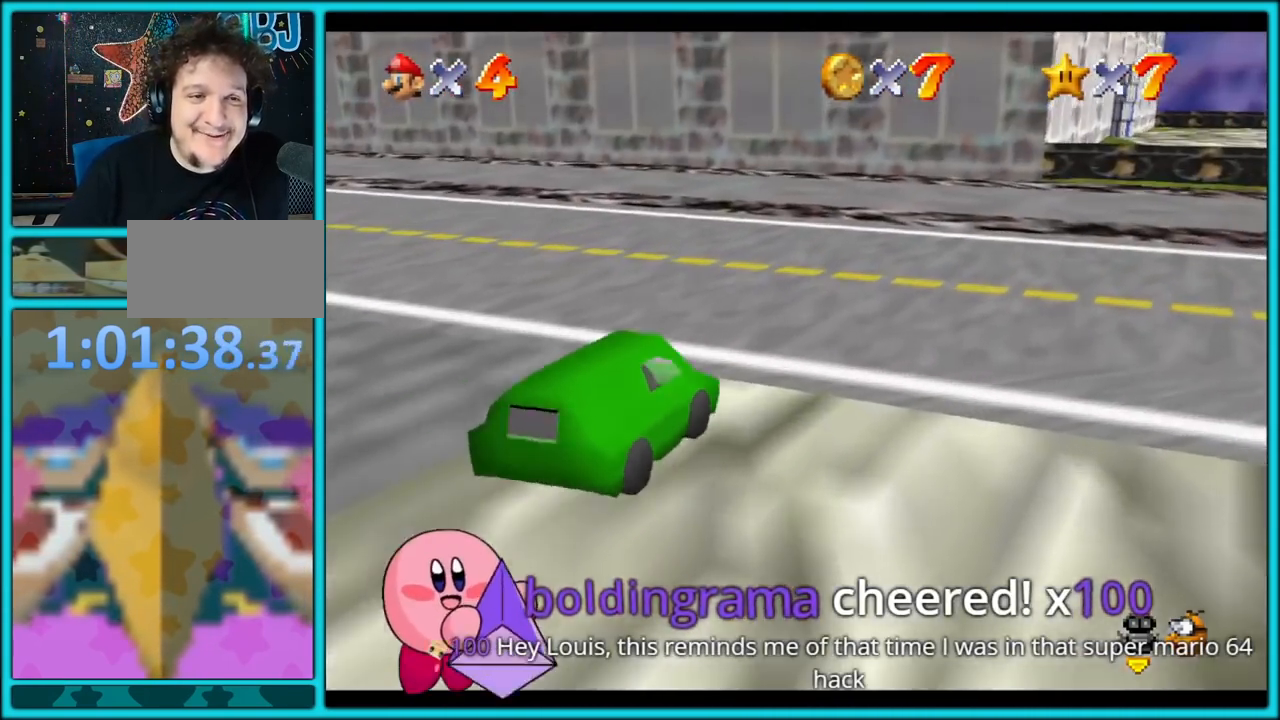
{"buttons": ["A"], "left_stick": "right", "button_events": [[250, "C_LEFT", "down"], [417, "C_LEFT", "up"]]}
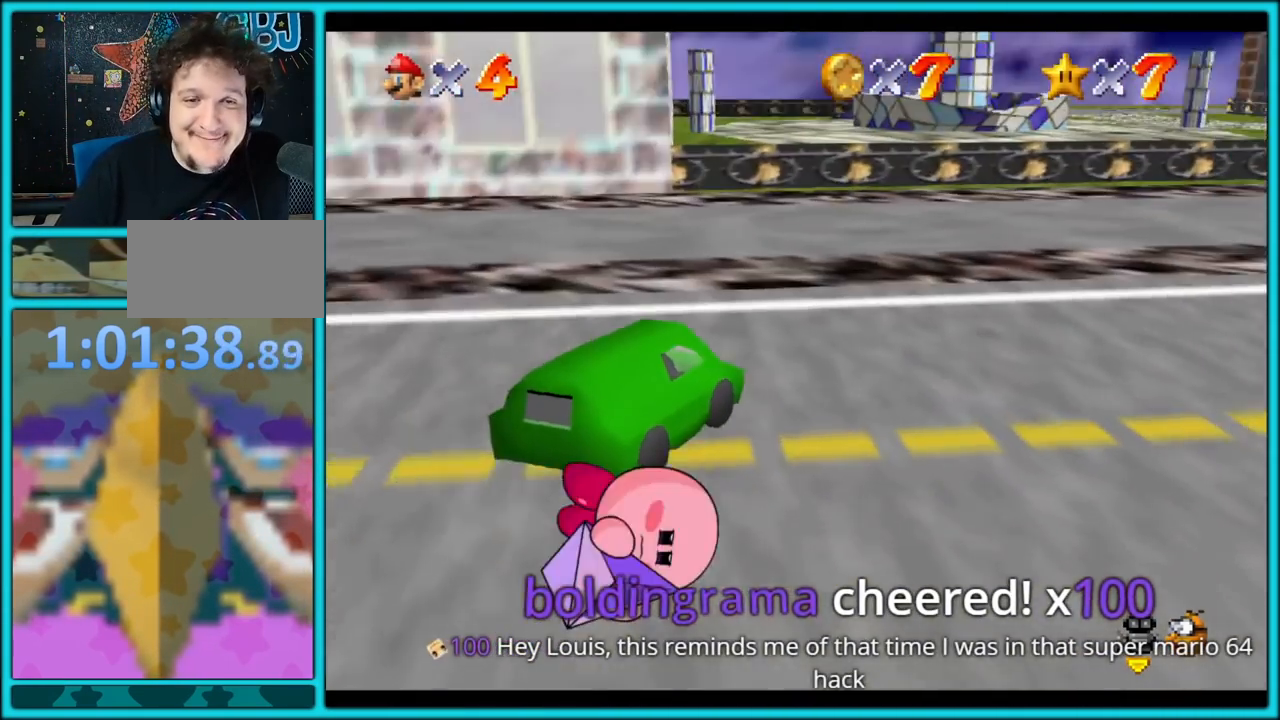
{"buttons": ["A"], "left_stick": "down", "button_events": [[83, "C_LEFT", "down"], [233, "C_LEFT", "up"]]}
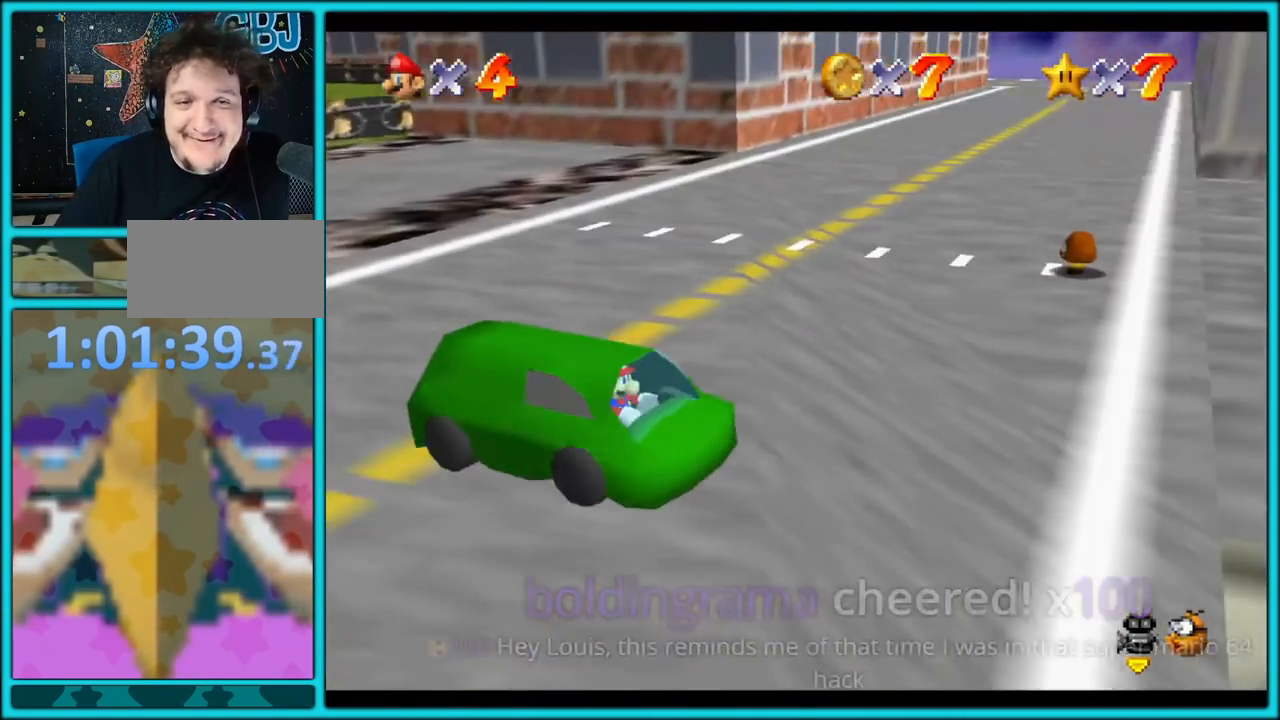
{"buttons": ["A", "C_RIGHT"], "left_stick": "down-left", "button_events": [[400, "C_RIGHT", "down"]]}
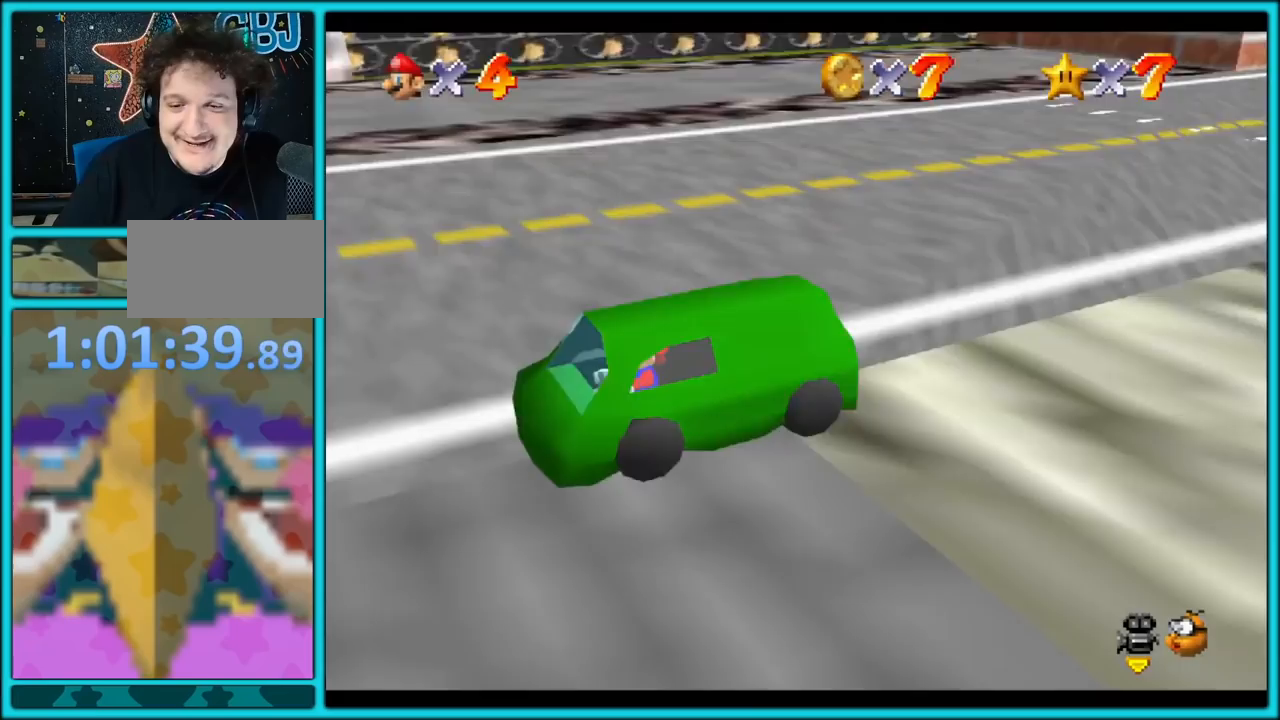
{"buttons": ["A"], "left_stick": "left", "button_events": [[33, "C_RIGHT", "up"]]}
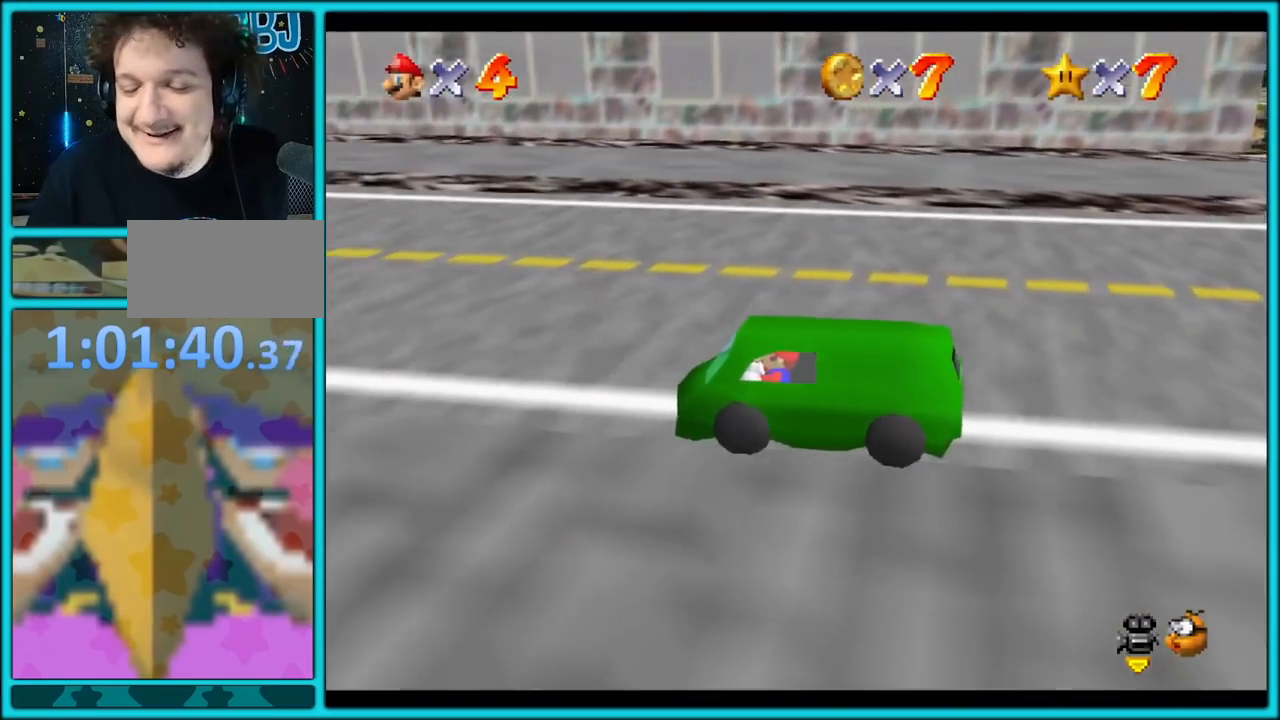
{"buttons": ["A"], "left_stick": "left", "button_events": []}
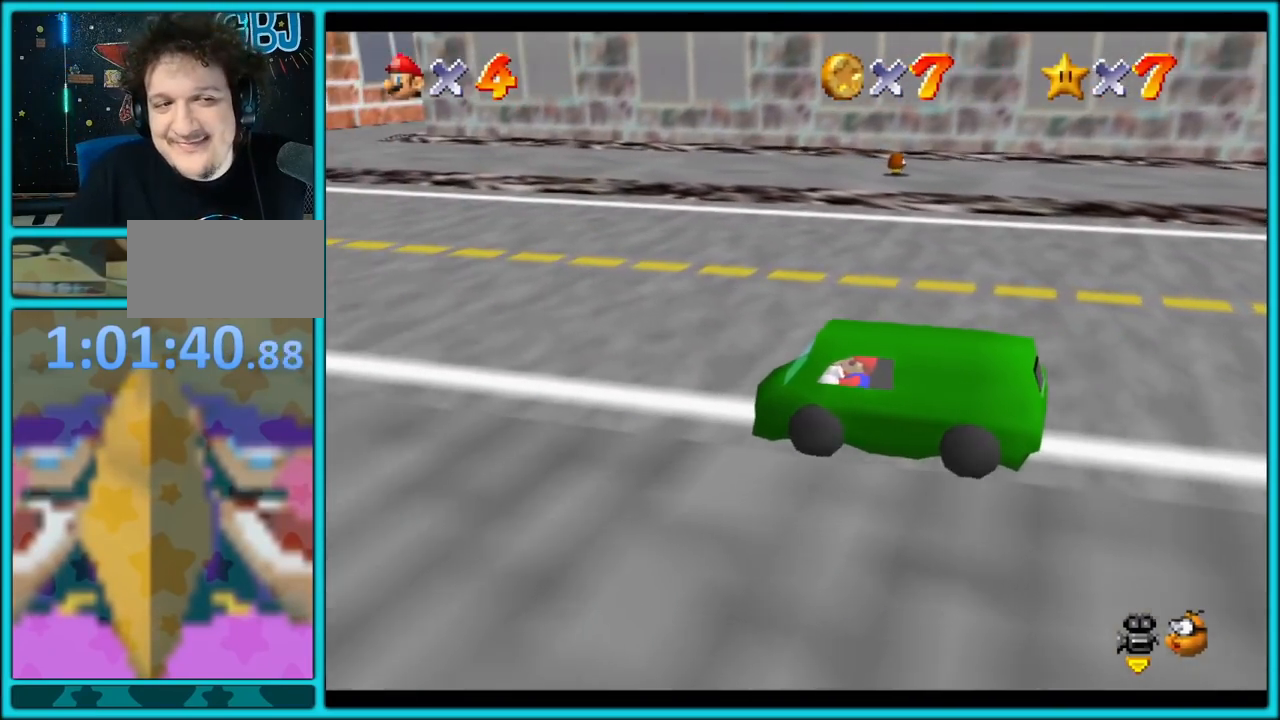
{"buttons": ["A"], "left_stick": "left", "button_events": []}
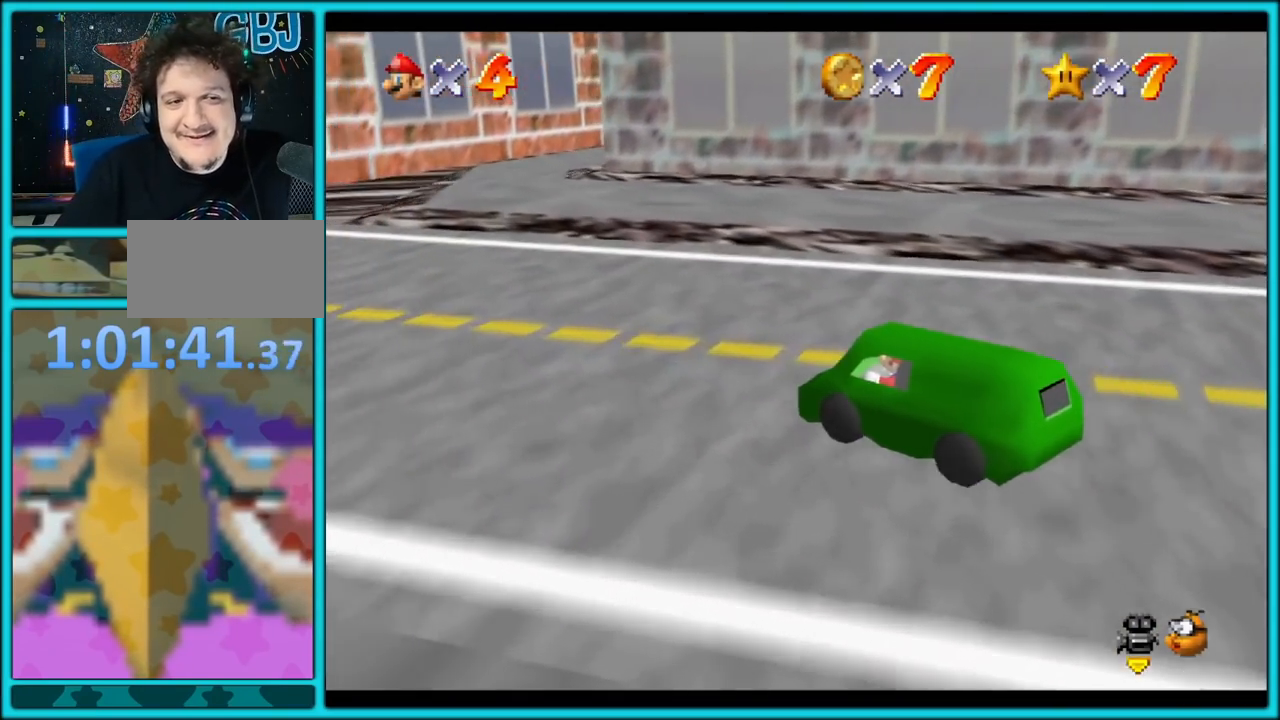
{"buttons": ["A"], "left_stick": "up-left", "button_events": []}
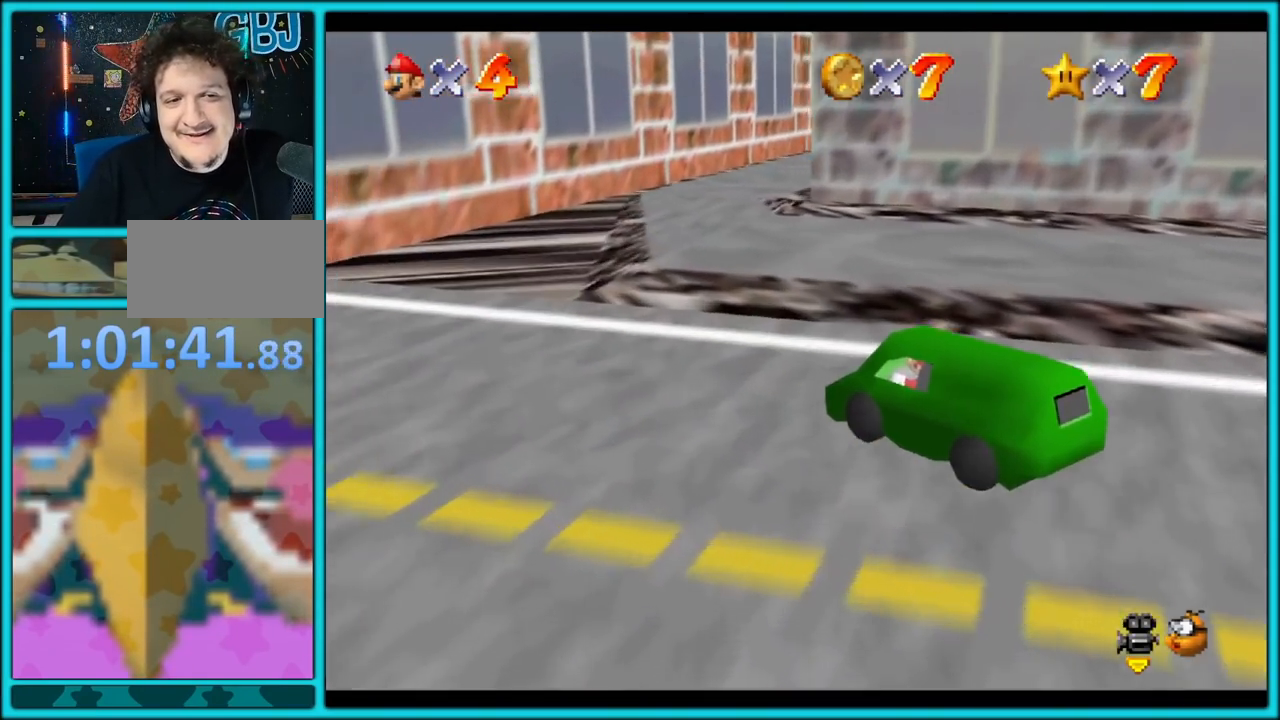
{"buttons": ["A"], "left_stick": "up-left", "button_events": []}
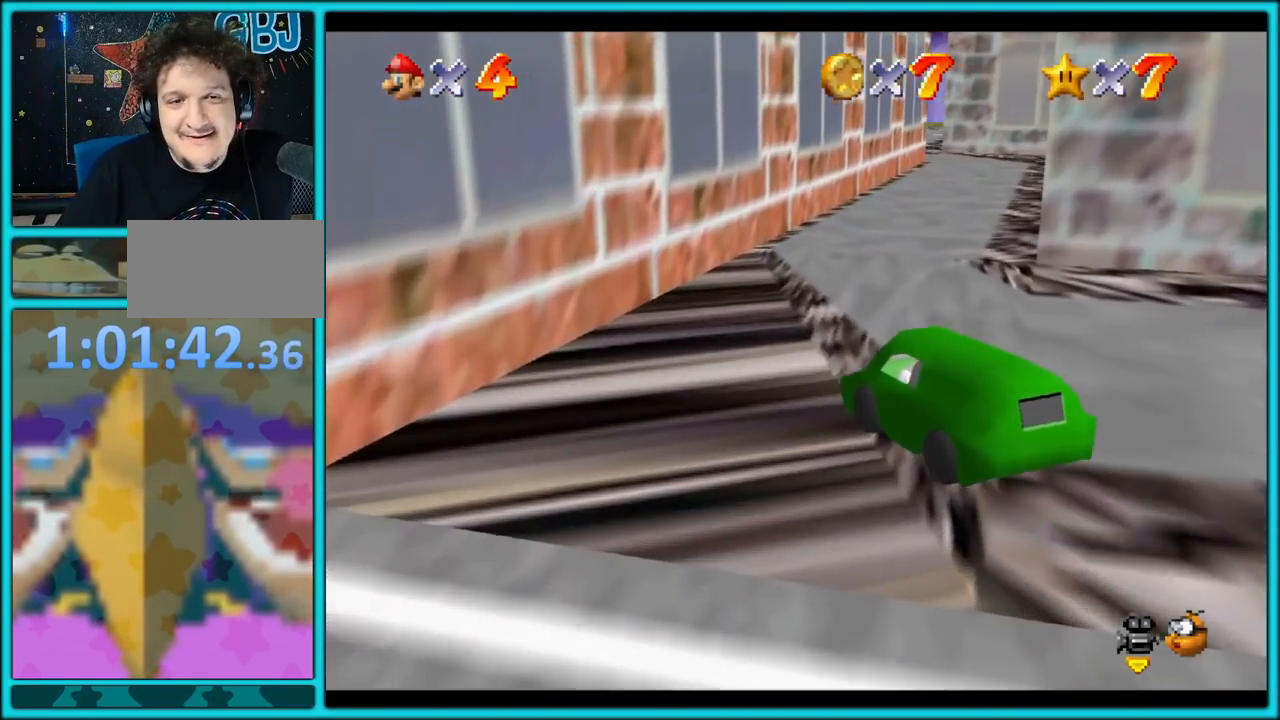
{"buttons": ["A"], "left_stick": "up", "button_events": []}
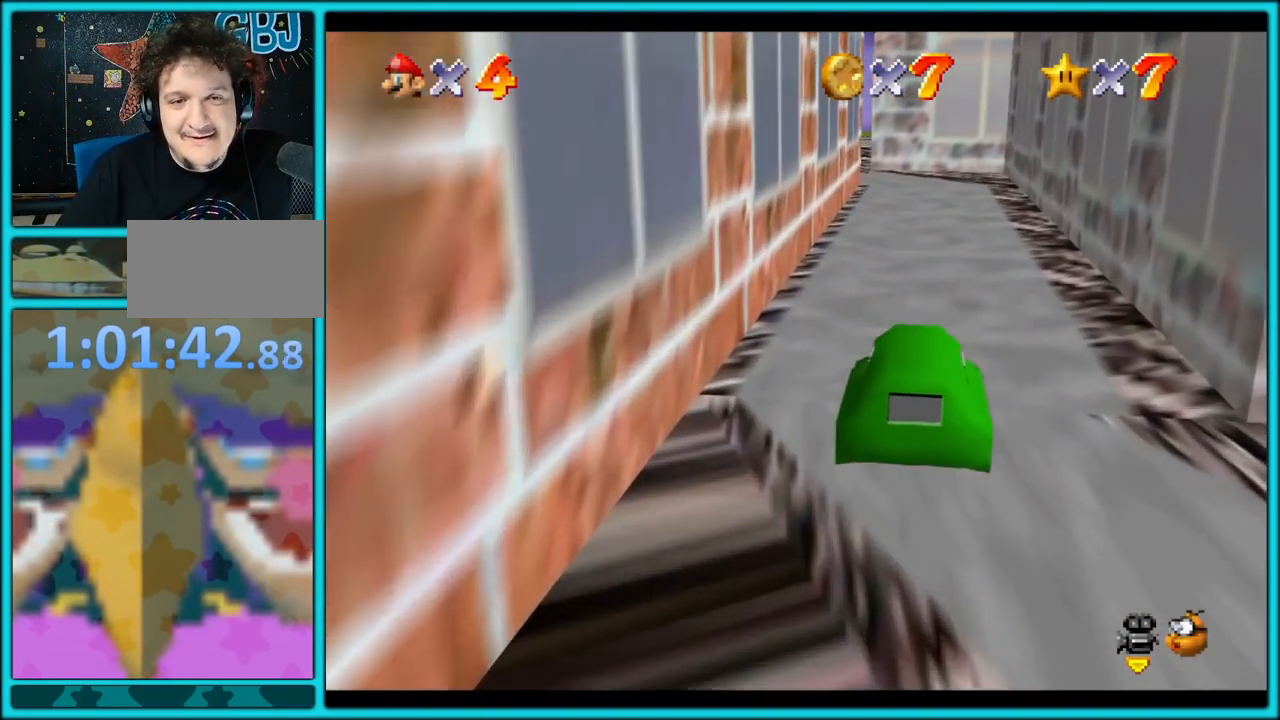
{"buttons": ["A"], "left_stick": "up", "button_events": []}
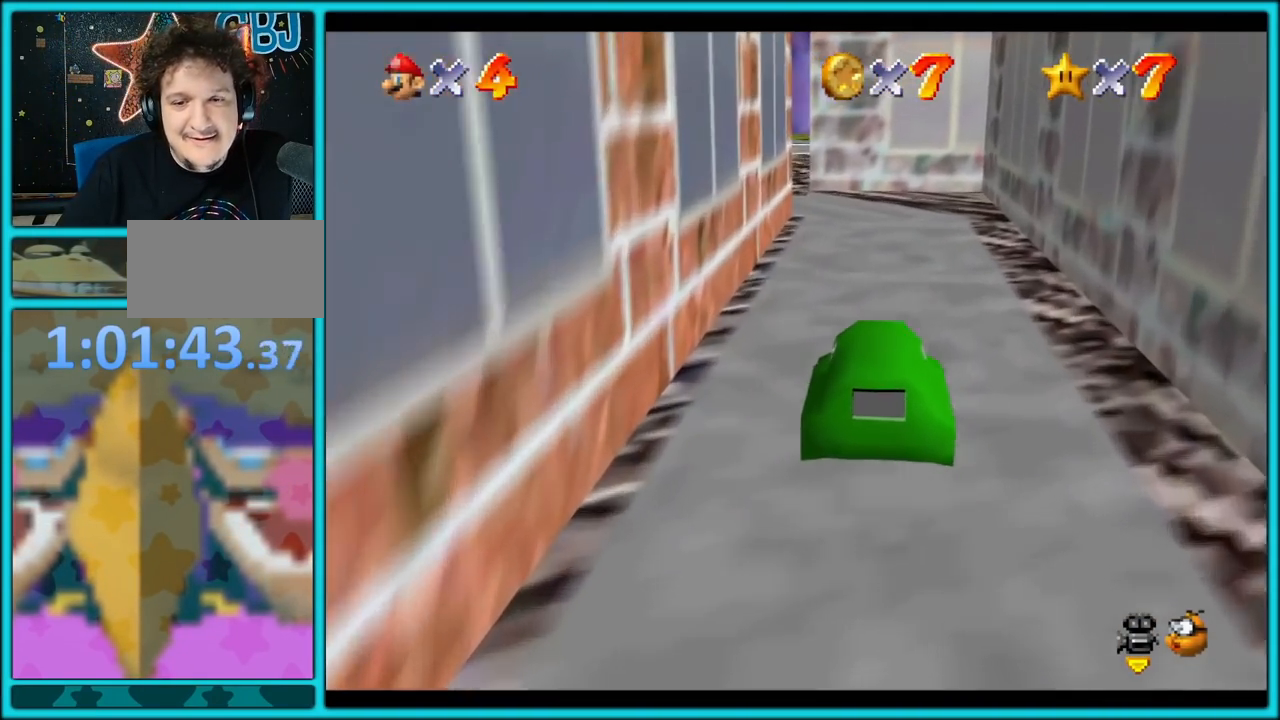
{"buttons": ["A"], "left_stick": "up", "button_events": []}
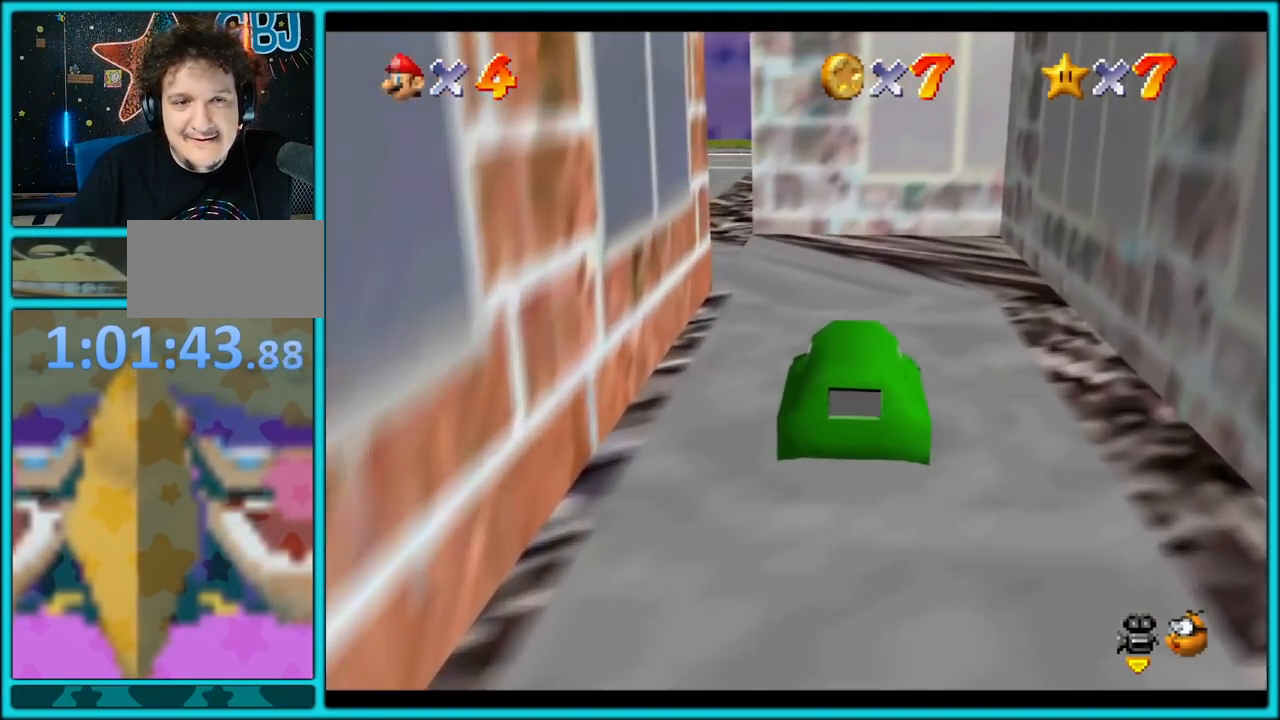
{"buttons": ["A"], "left_stick": "up", "button_events": [[33, "C_RIGHT", "down"], [167, "C_RIGHT", "up"], [283, "C_RIGHT", "down"], [450, "C_RIGHT", "up"]]}
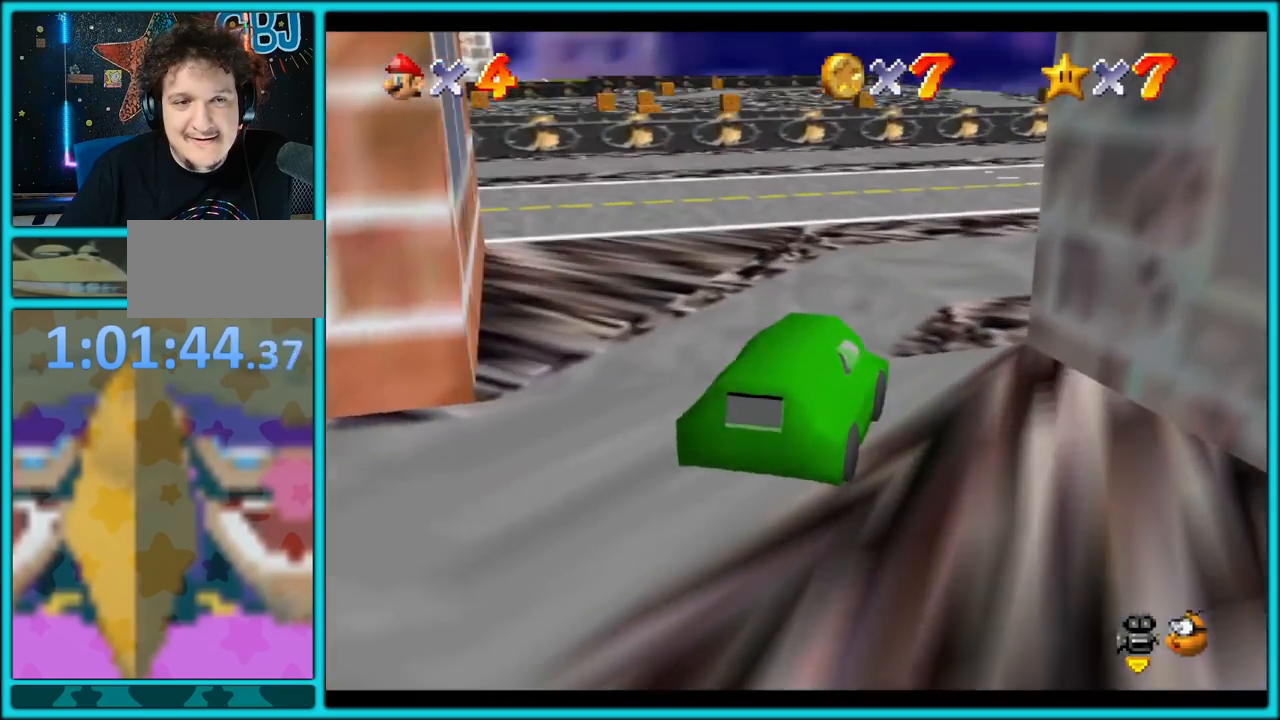
{"buttons": ["A"], "left_stick": "up", "button_events": []}
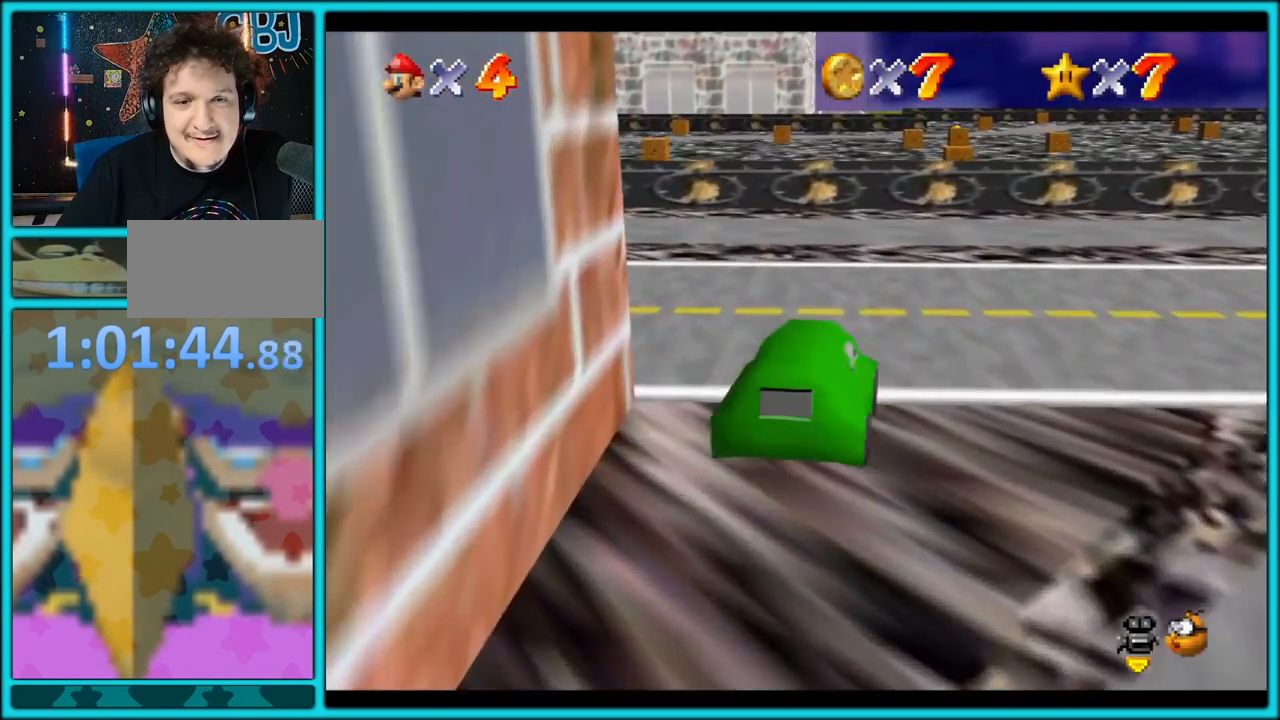
{"buttons": ["A"], "left_stick": "up", "button_events": [[33, "C_RIGHT", "down"], [183, "C_RIGHT", "up"], [250, "C_RIGHT", "down"], [383, "C_RIGHT", "up"]]}
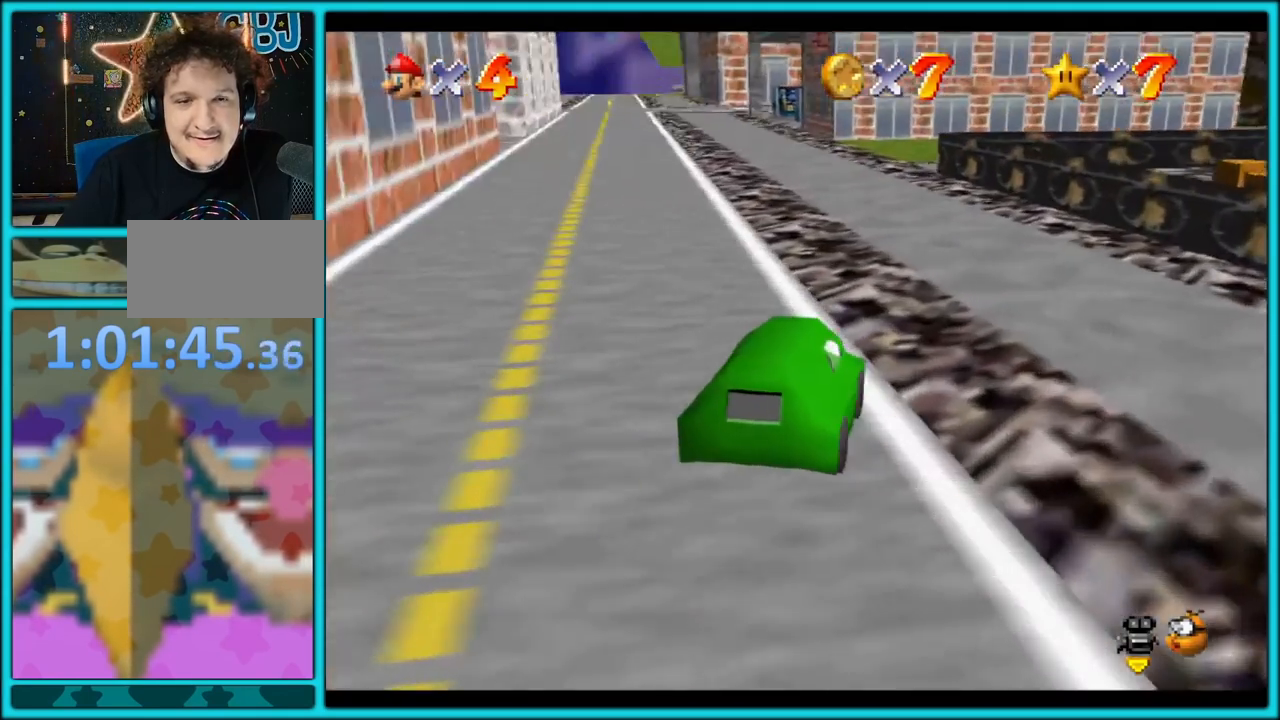
{"buttons": ["A"], "left_stick": "up", "button_events": []}
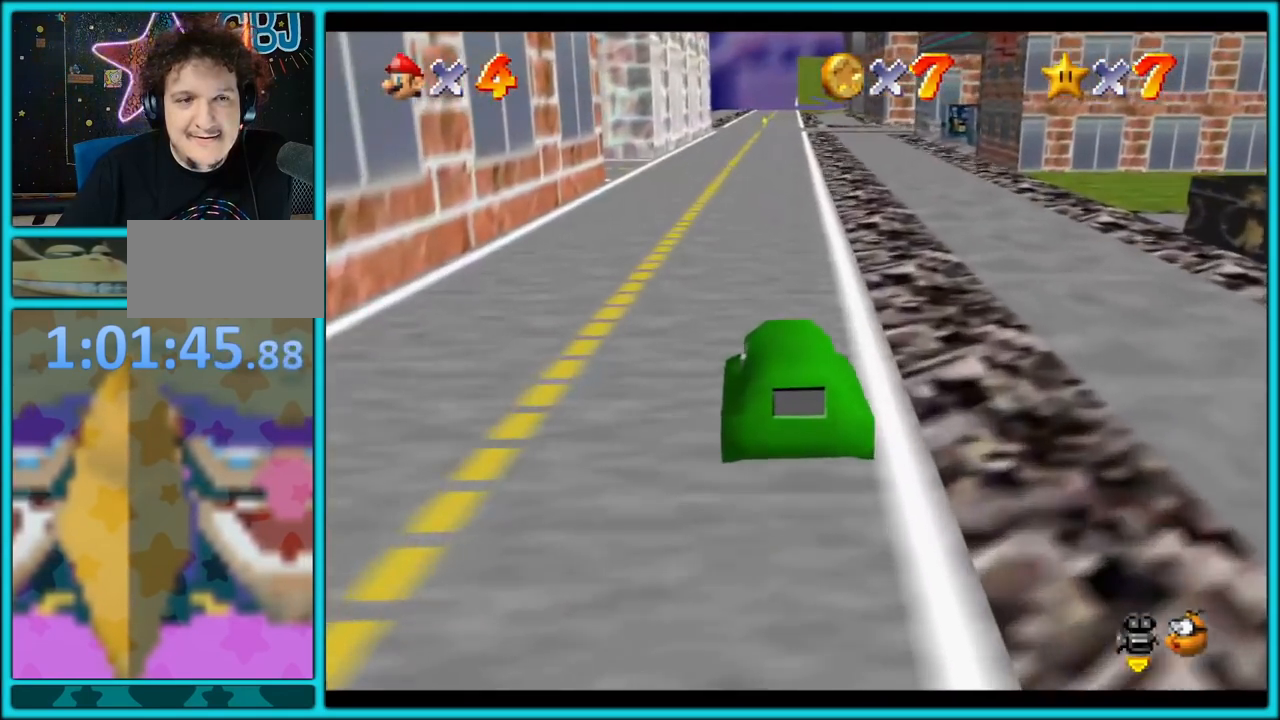
{"buttons": ["A"], "left_stick": "up-right", "button_events": []}
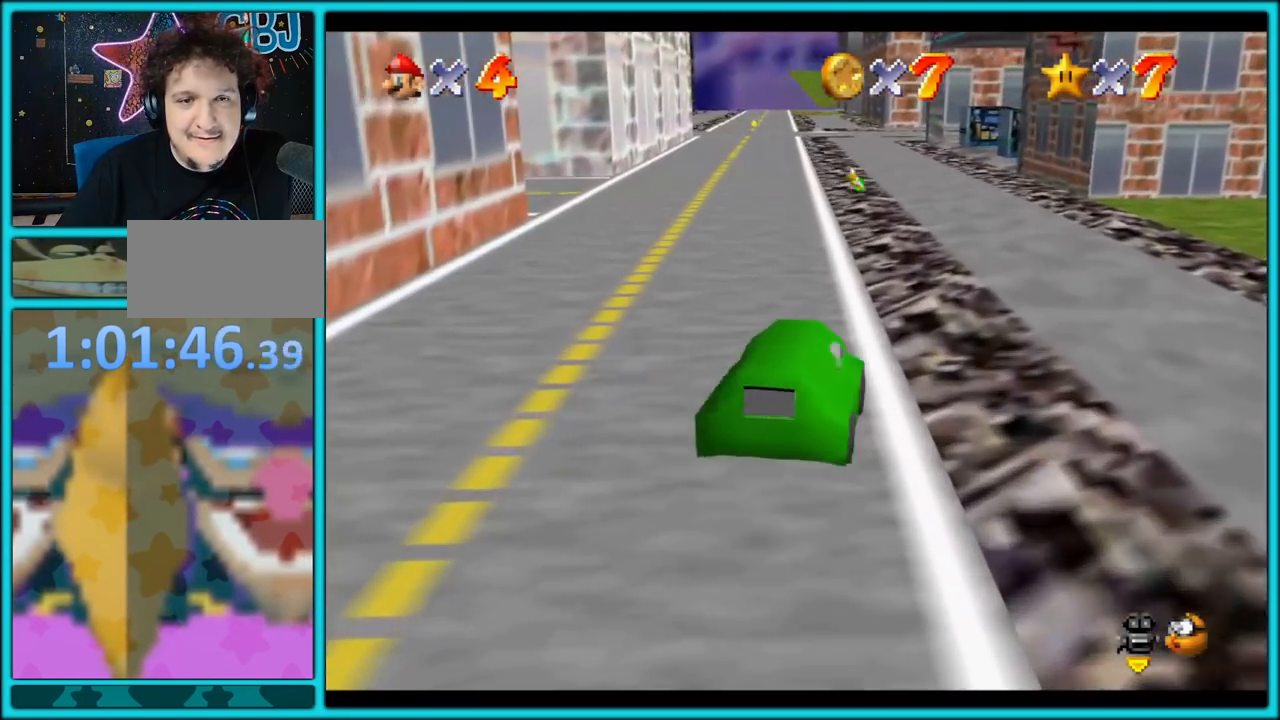
{"buttons": ["A"], "left_stick": "up-right", "button_events": [[350, "C_LEFT", "down"], [483, "C_LEFT", "up"]]}
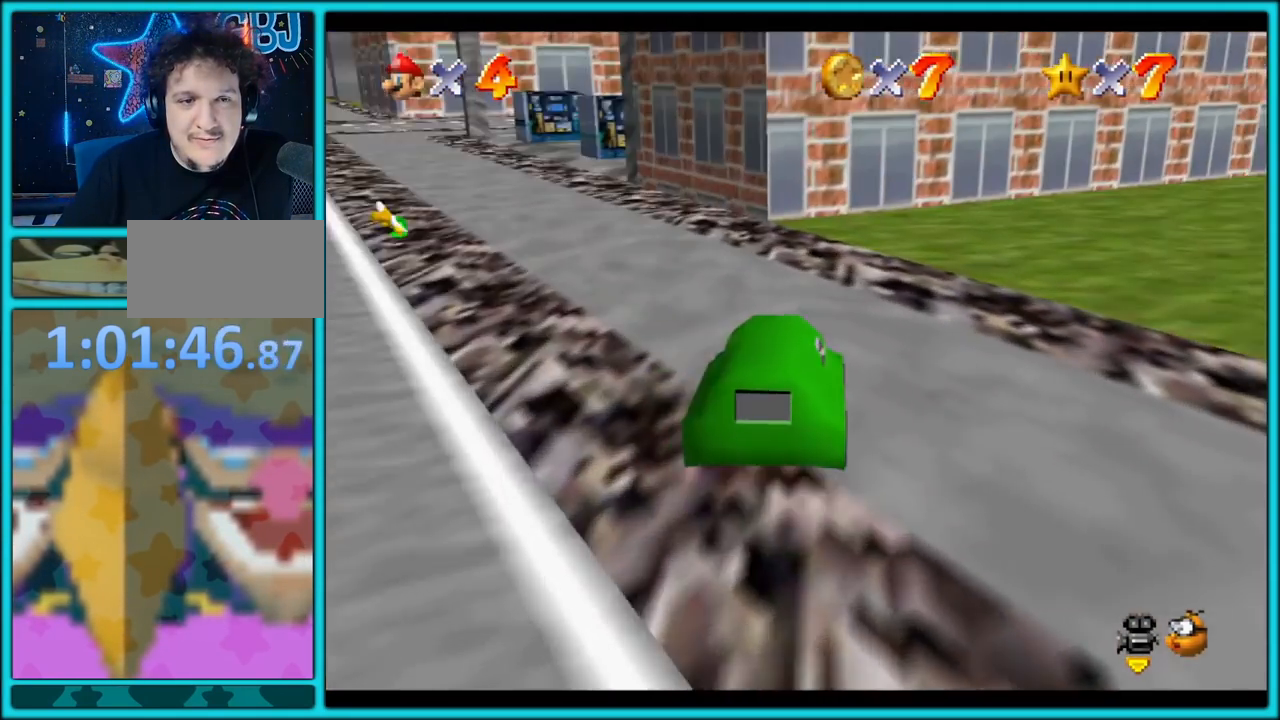
{"buttons": ["A"], "left_stick": "up", "button_events": [[100, "C_LEFT", "down"], [233, "C_LEFT", "up"]]}
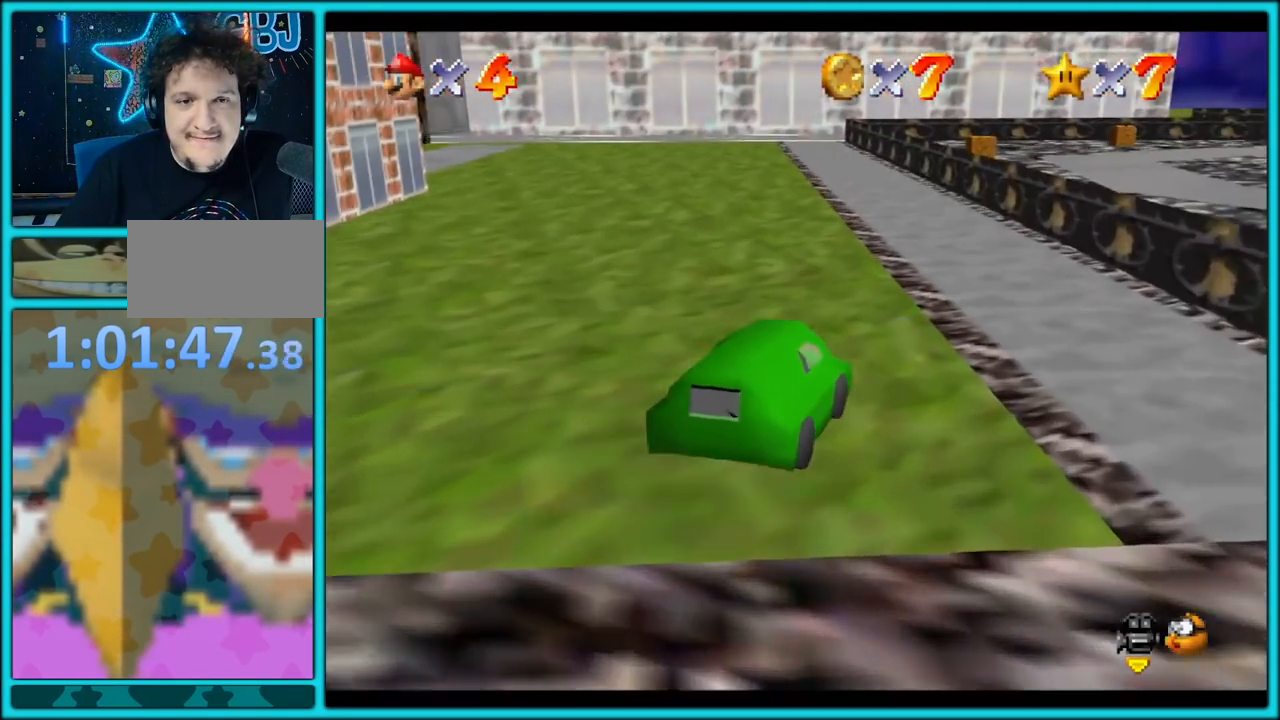
{"buttons": ["A"], "left_stick": "up", "button_events": []}
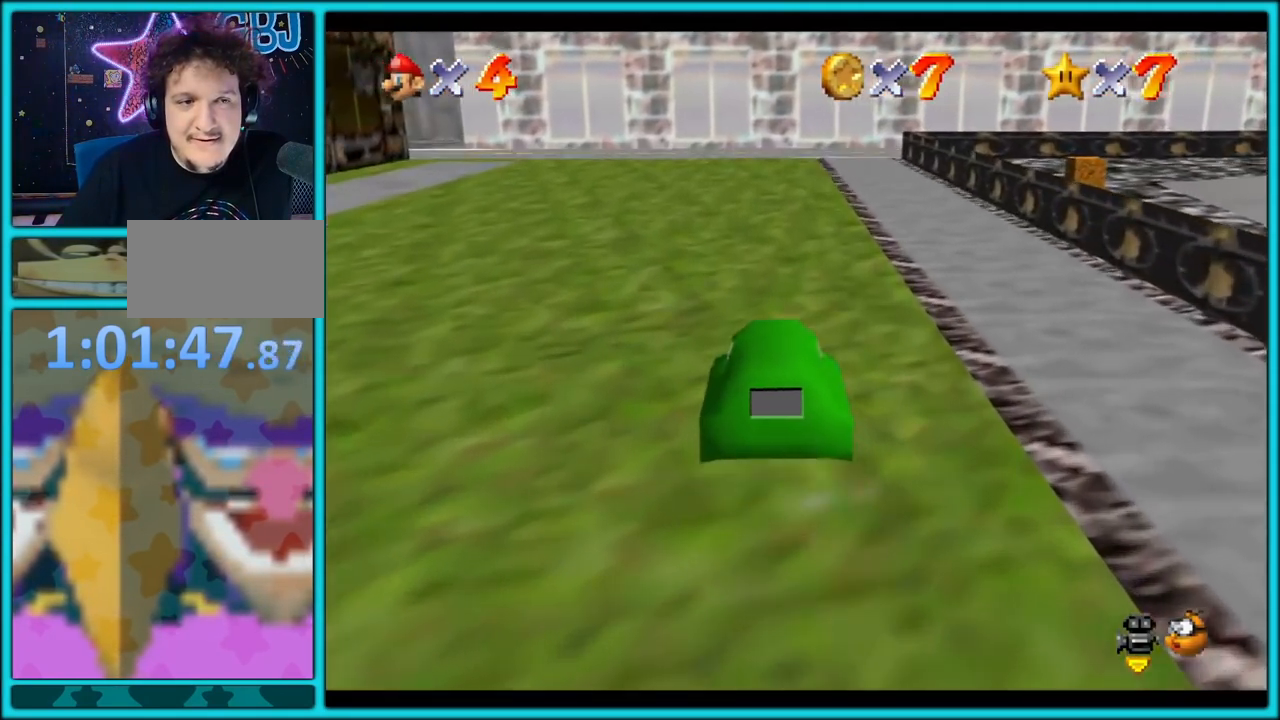
{"buttons": ["A", "C_RIGHT"], "left_stick": "down-left", "button_events": [[233, "C_RIGHT", "down"], [350, "C_RIGHT", "up"], [433, "C_RIGHT", "down"]]}
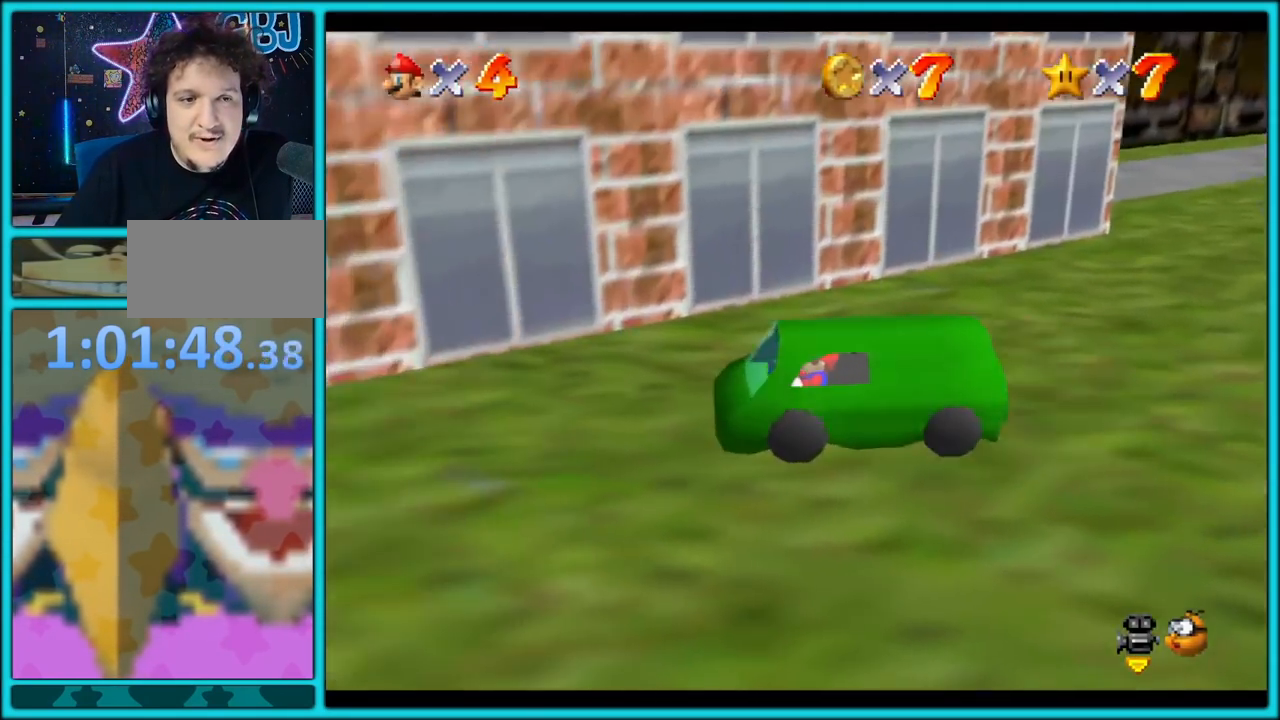
{"buttons": ["A"], "left_stick": "down-left", "button_events": [[67, "C_RIGHT", "up"]]}
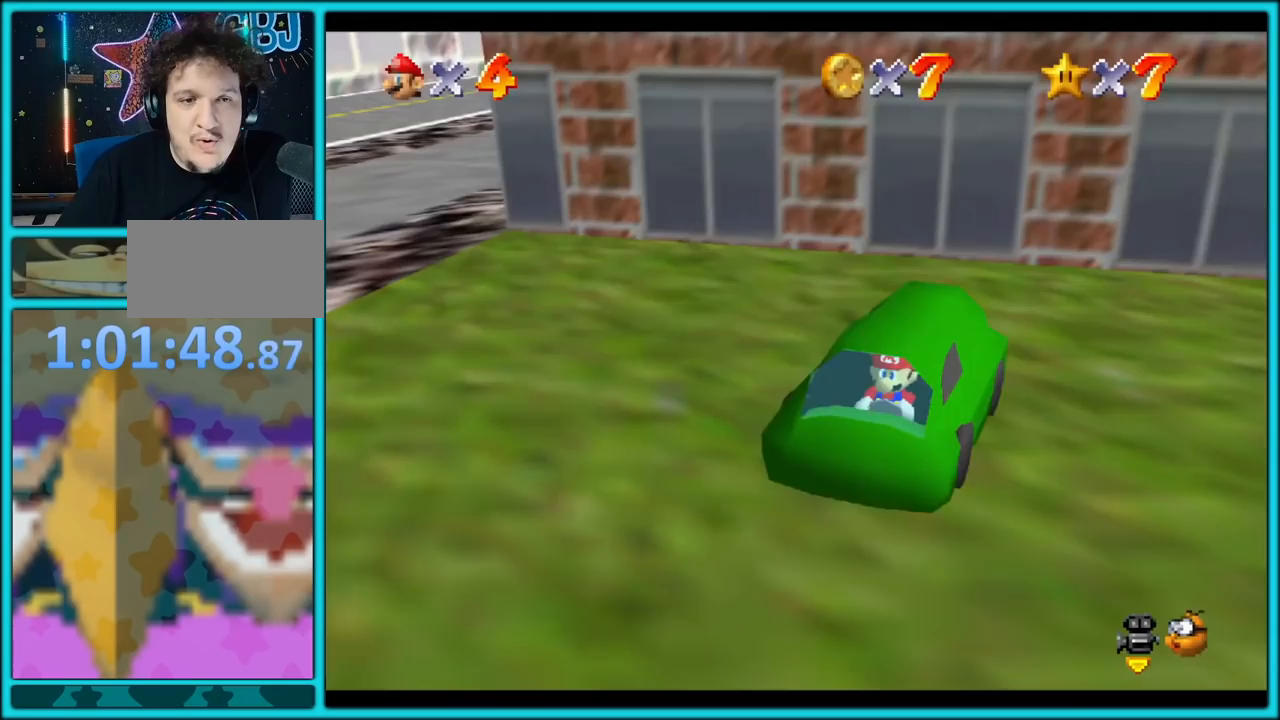
{"buttons": ["A", "C_RIGHT"], "left_stick": "left", "button_events": [[200, "C_RIGHT", "down"], [317, "C_RIGHT", "up"], [417, "C_RIGHT", "down"]]}
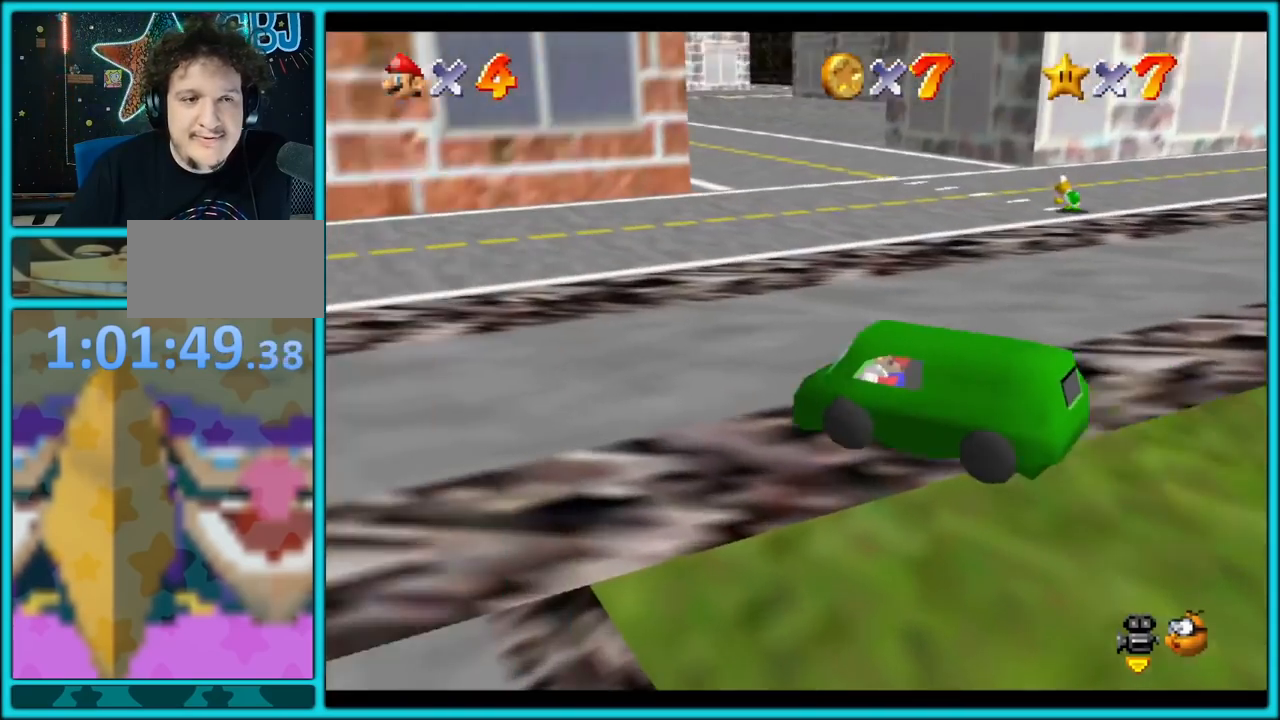
{"buttons": ["A"], "left_stick": "left", "button_events": [[50, "C_RIGHT", "up"]]}
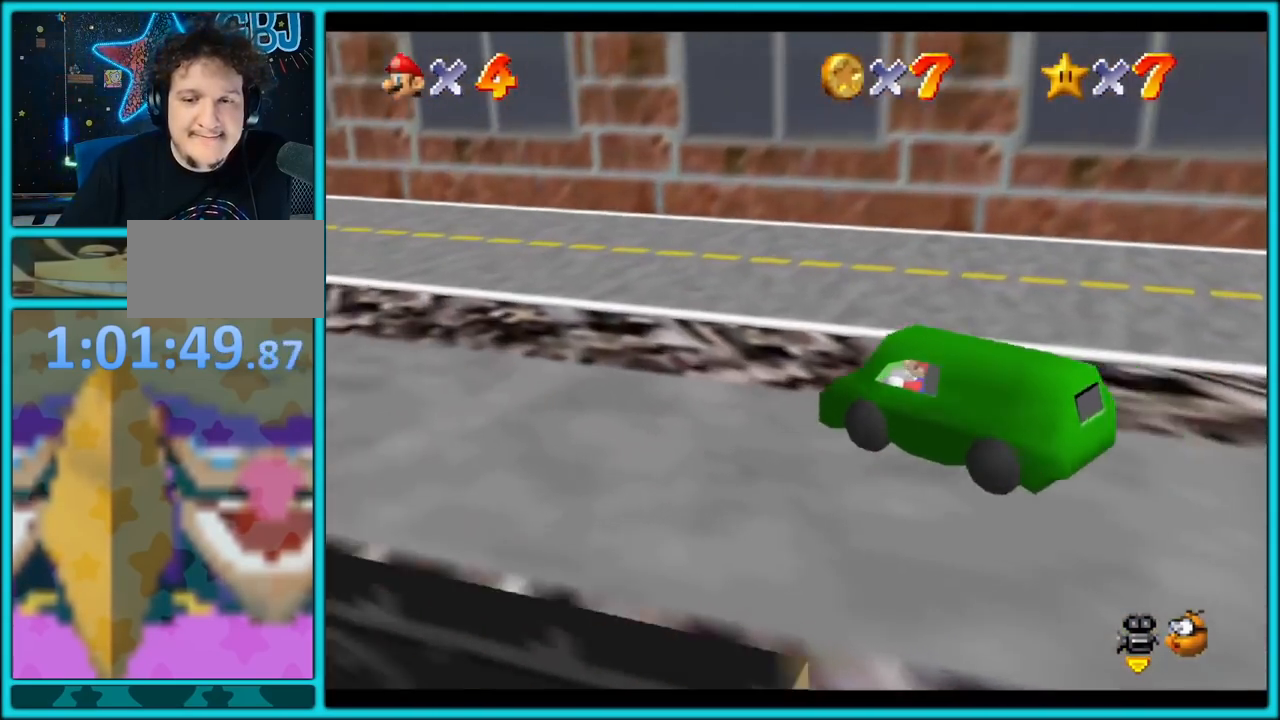
{"buttons": ["A"], "left_stick": "left", "button_events": []}
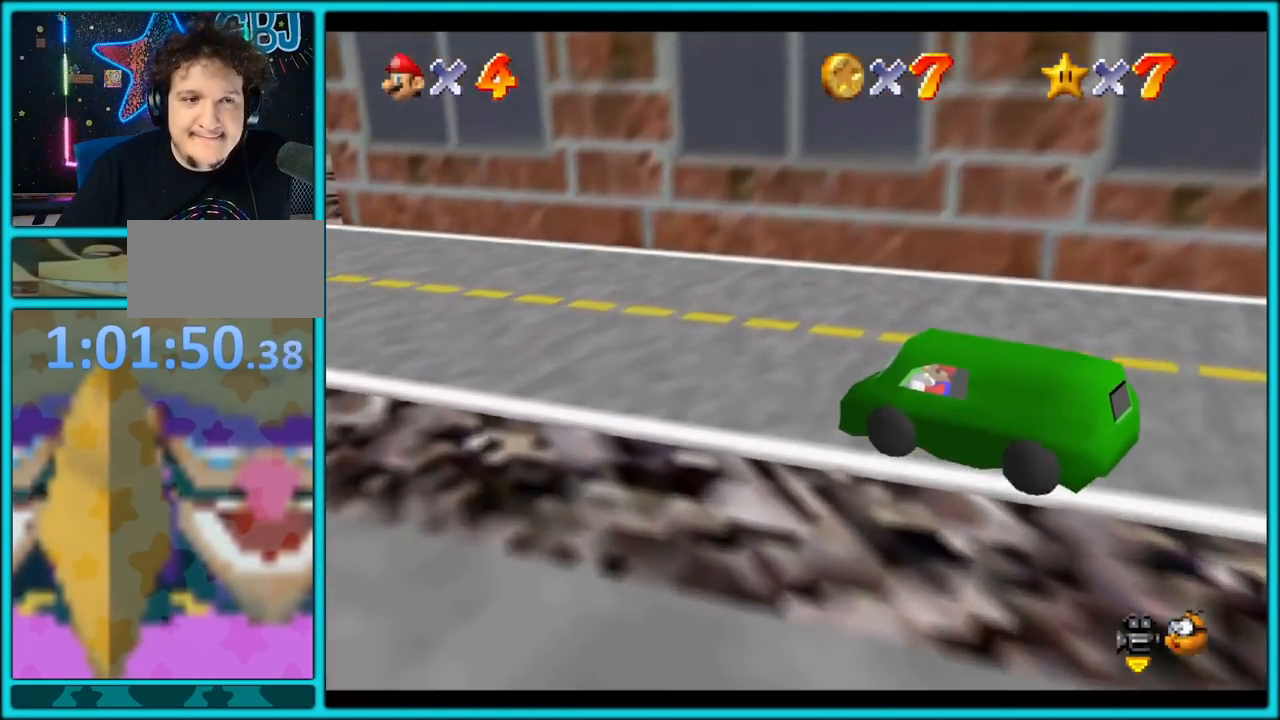
{"buttons": ["A"], "left_stick": "left", "button_events": []}
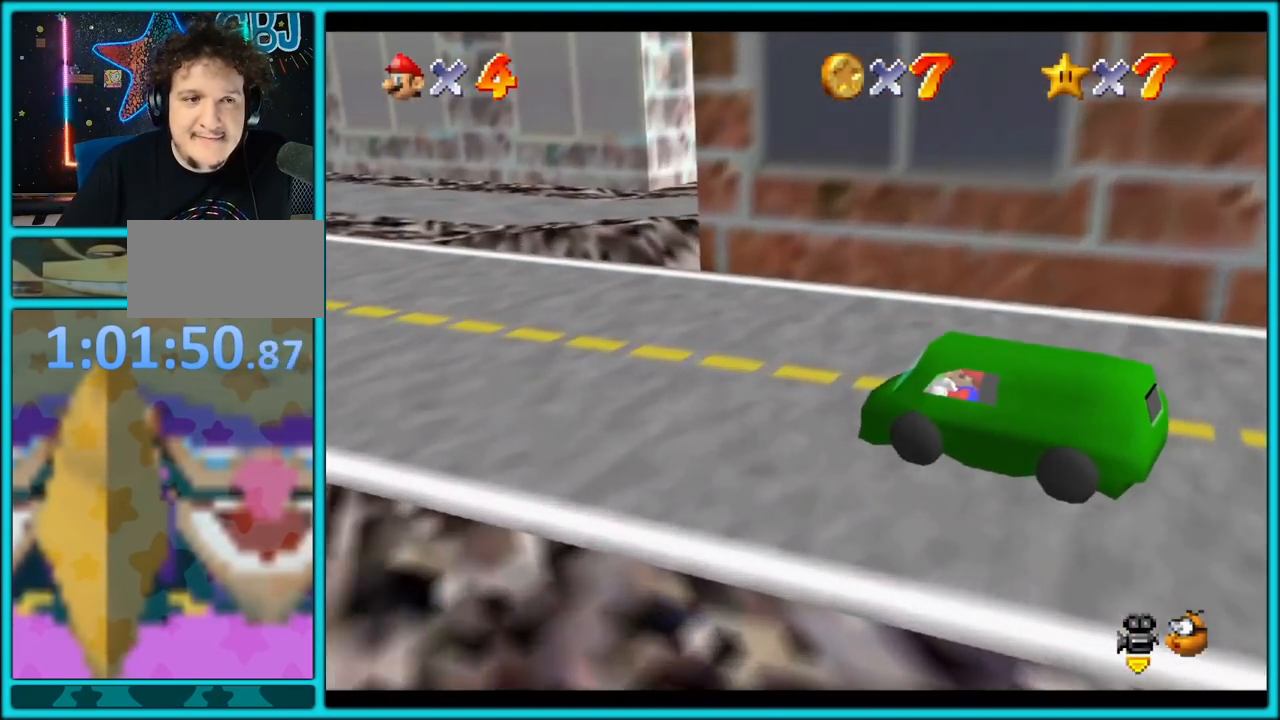
{"buttons": ["A"], "left_stick": "left", "button_events": []}
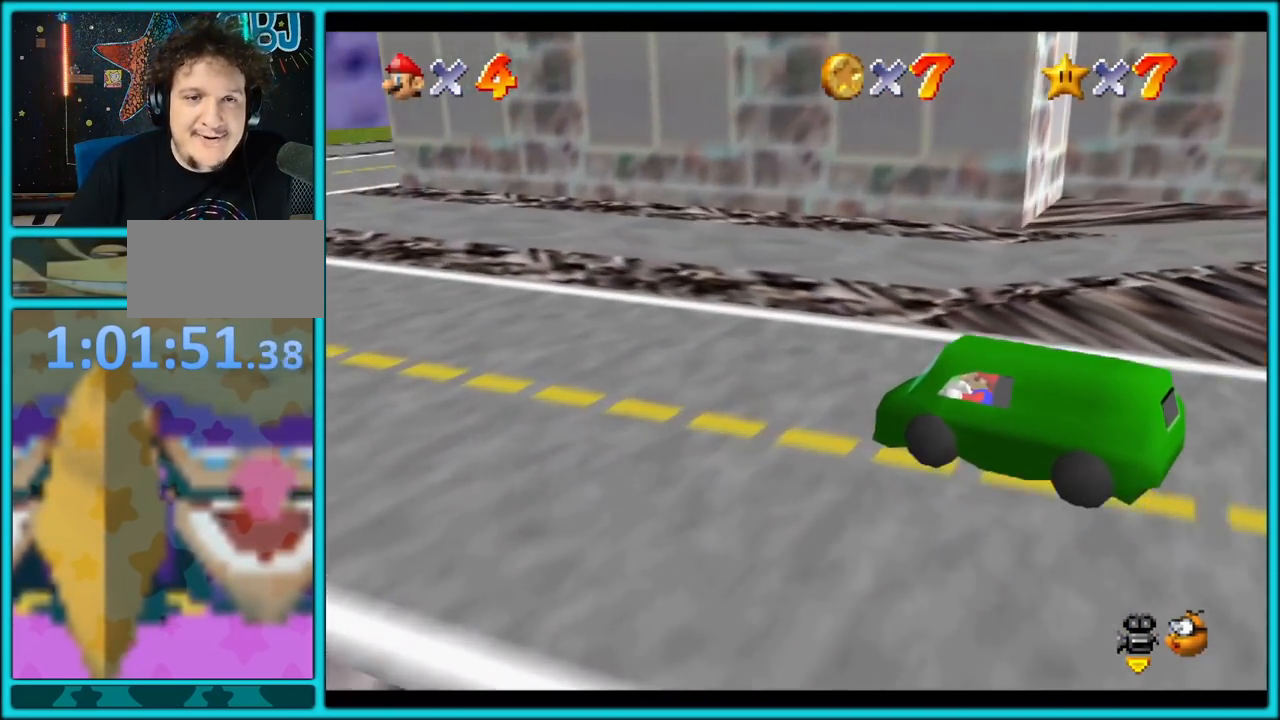
{"buttons": ["A"], "left_stick": "left", "button_events": []}
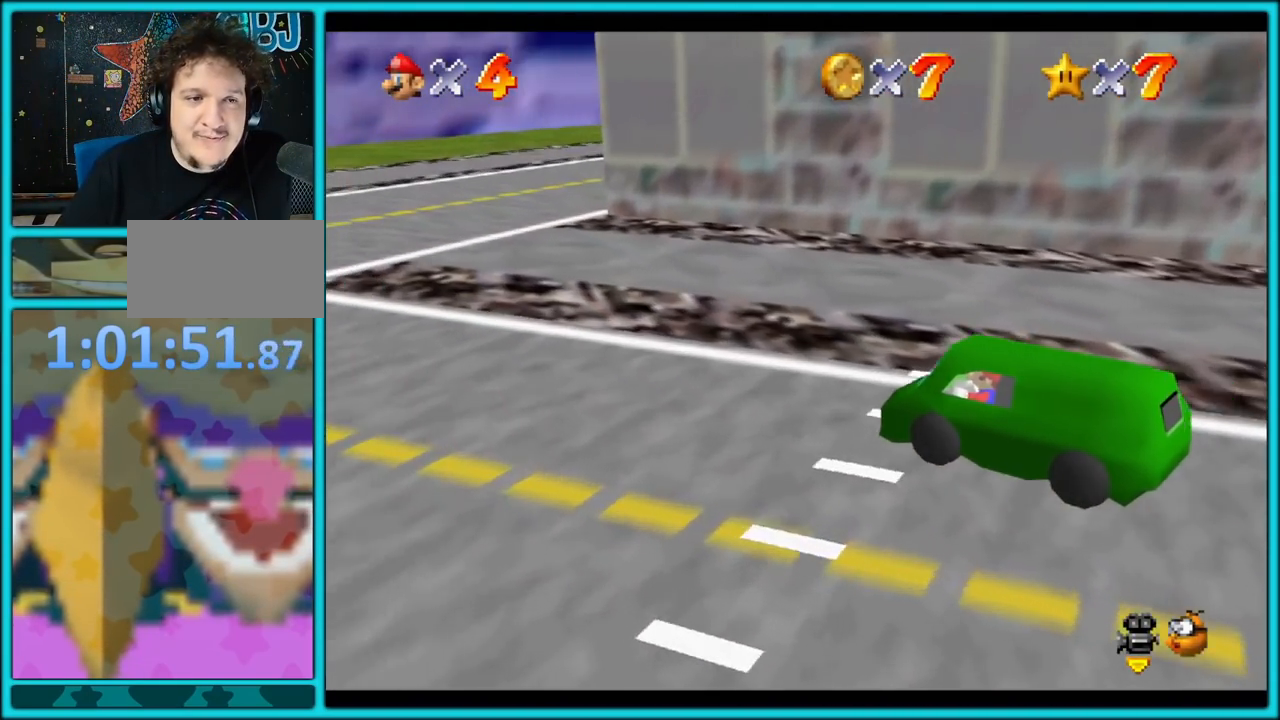
{"buttons": ["A"], "left_stick": "up-left", "button_events": []}
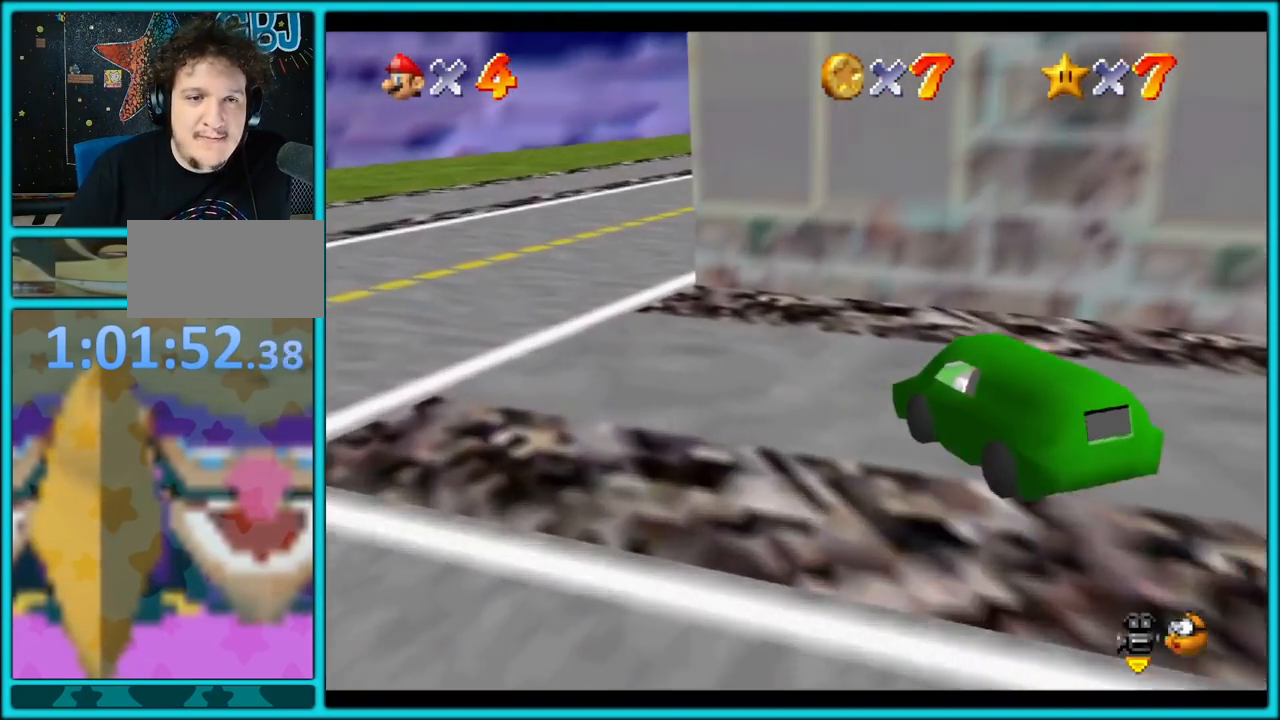
{"buttons": ["A"], "left_stick": "down-left", "button_events": [[283, "C_LEFT", "down"], [450, "C_LEFT", "up"]]}